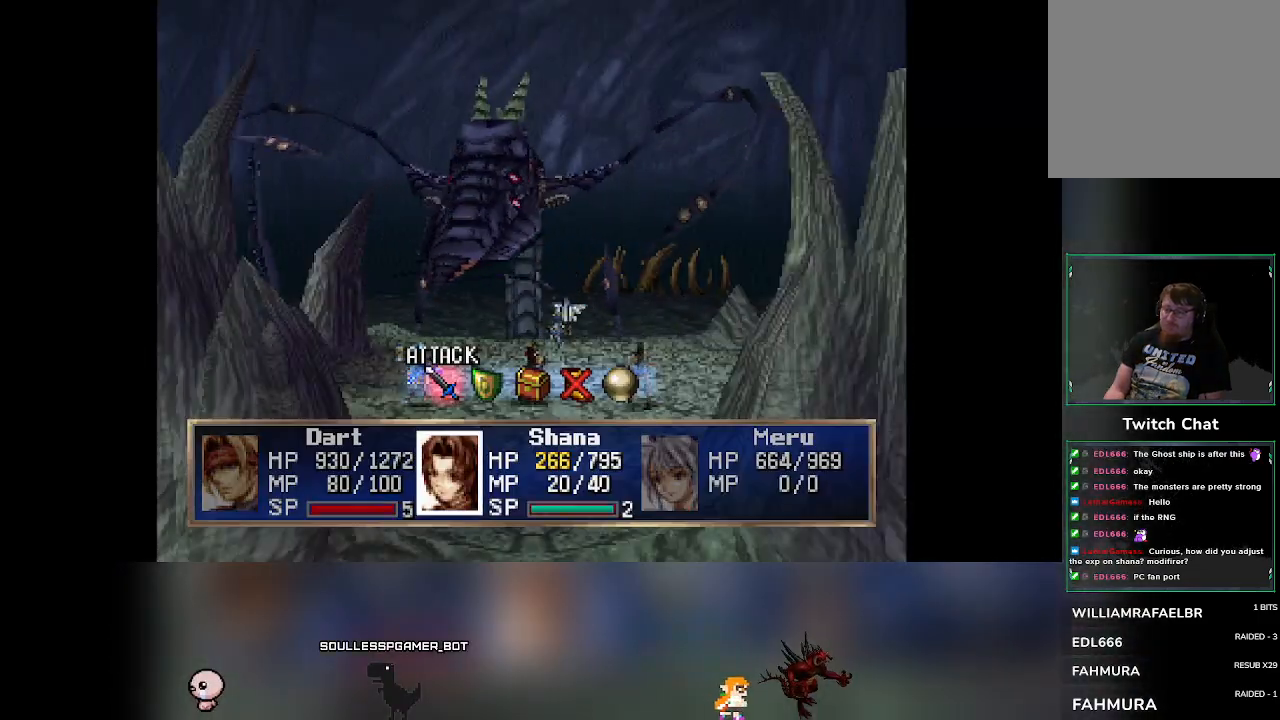
Gameplay with a controller (PlayStation layout); each line is a JSON object with the inputs held at the frame after it. "events" lists button and stick changes between this image and that frame as [ms after this image, input, new state], when the widget could be followed in between. Not read: L3 R3 right_stick.
{"buttons": [], "left_stick": "center", "events": [[267, "DPAD_RIGHT", "down"], [317, "DPAD_RIGHT", "up"]]}
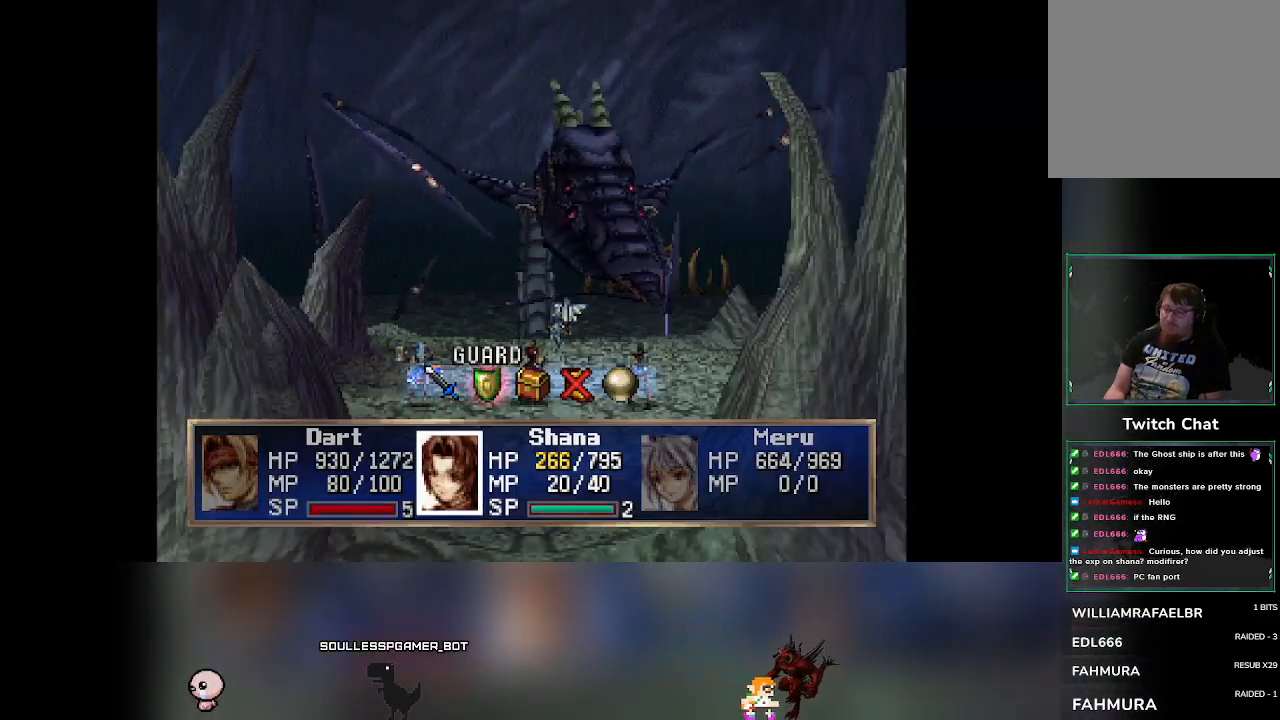
{"buttons": [], "left_stick": "center", "events": [[117, "CROSS", "down"], [283, "CROSS", "up"]]}
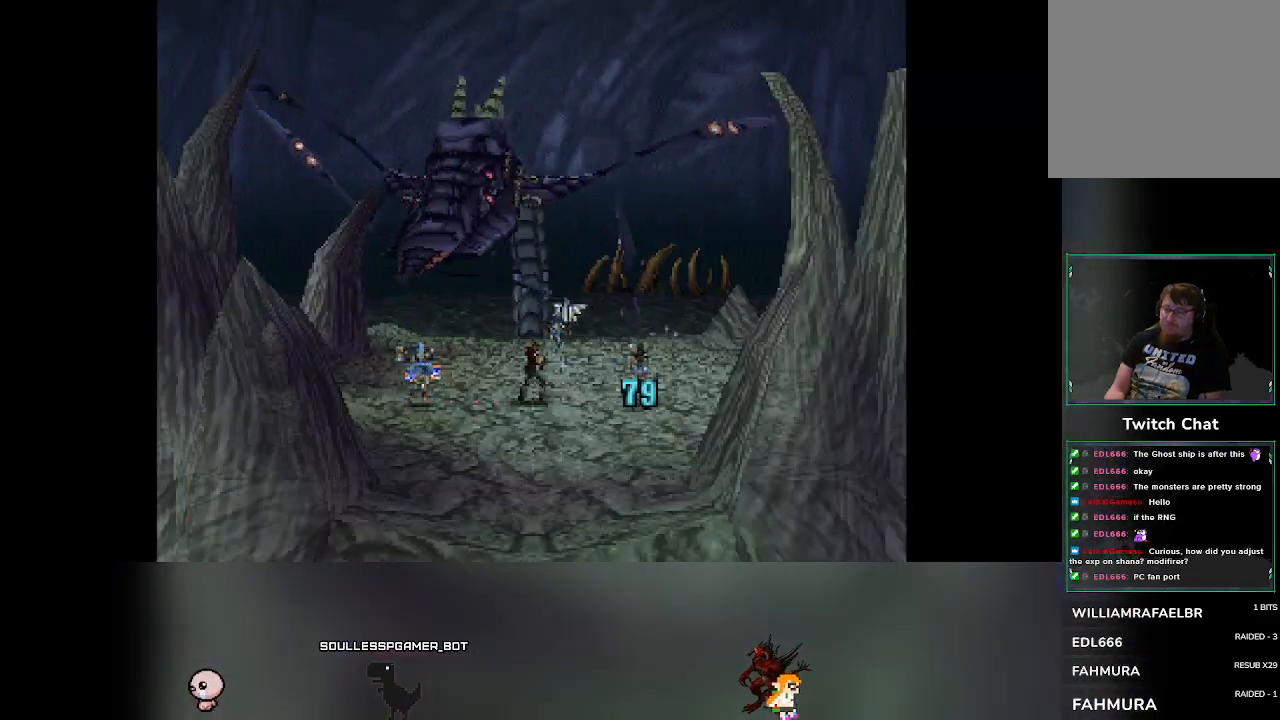
{"buttons": [], "left_stick": "center", "events": []}
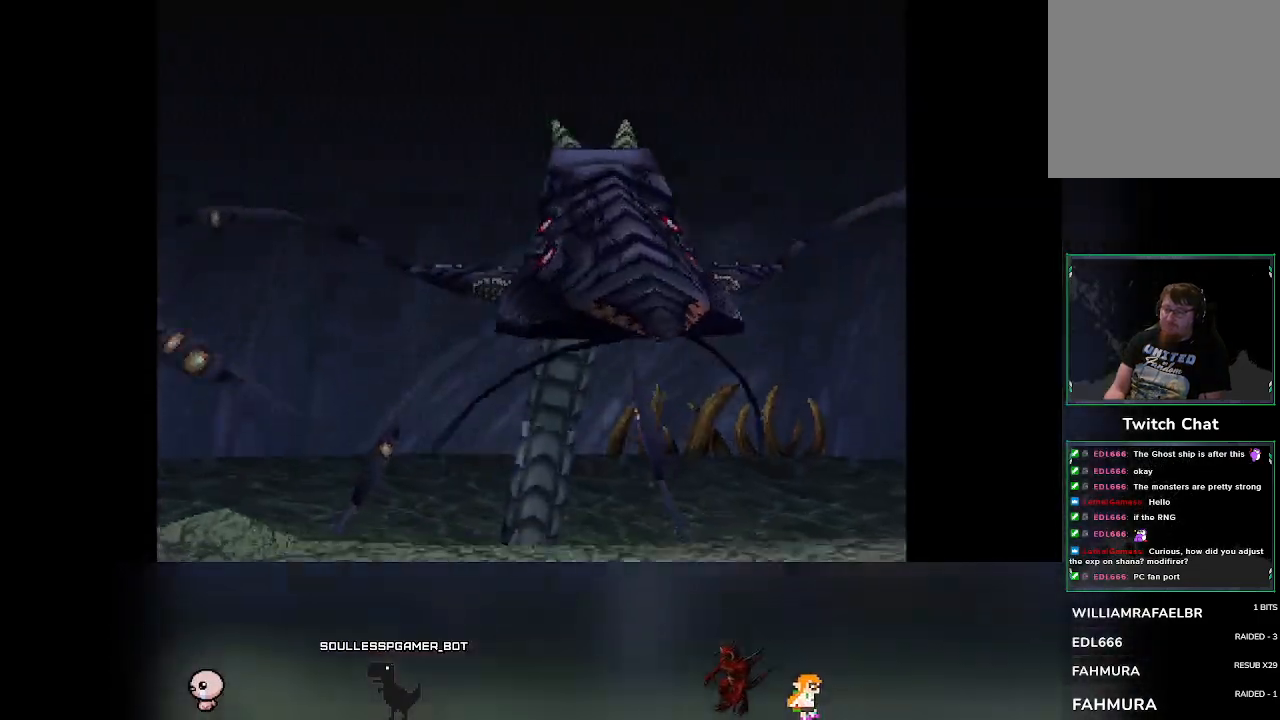
{"buttons": [], "left_stick": "center", "events": []}
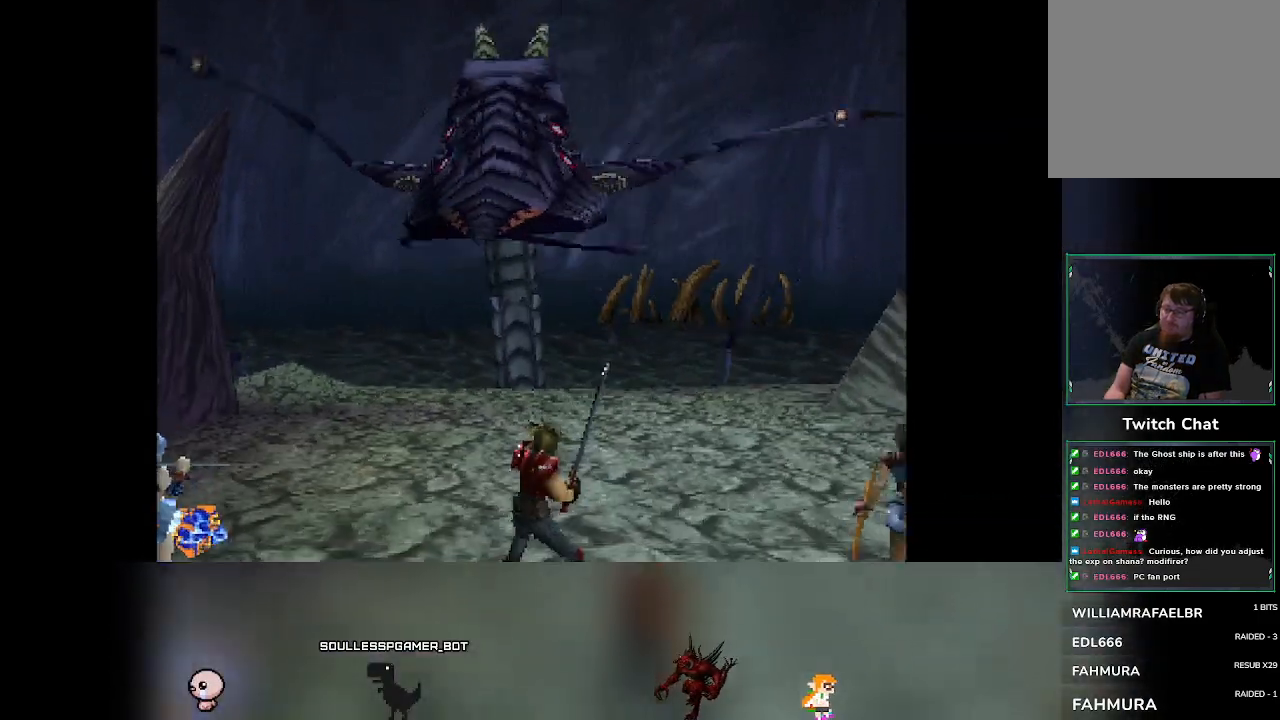
{"buttons": [], "left_stick": "center", "events": []}
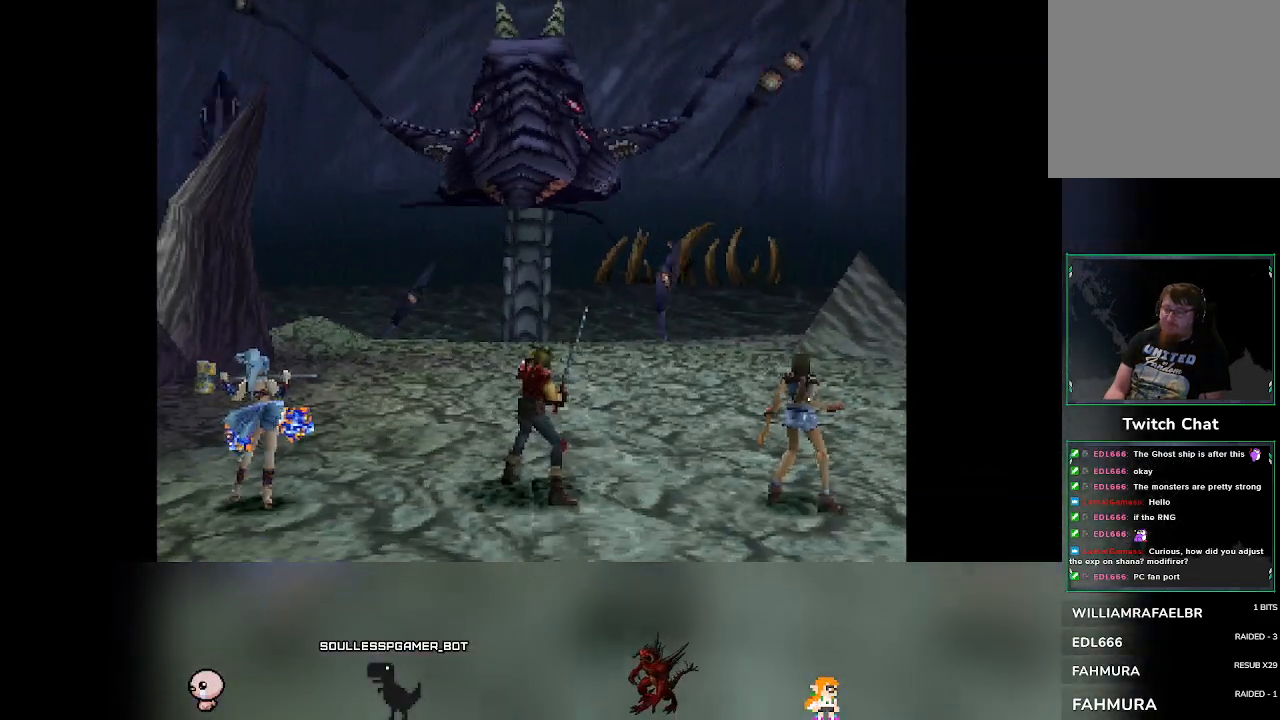
{"buttons": [], "left_stick": "center", "events": []}
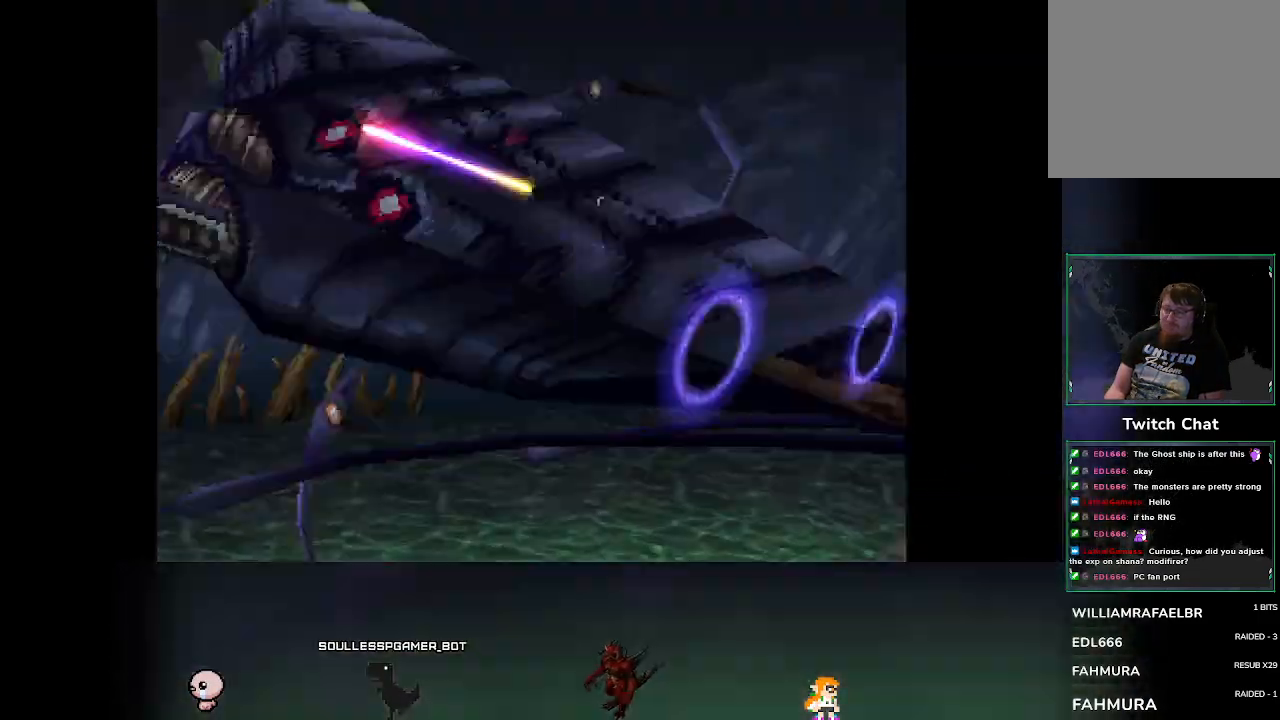
{"buttons": [], "left_stick": "center", "events": []}
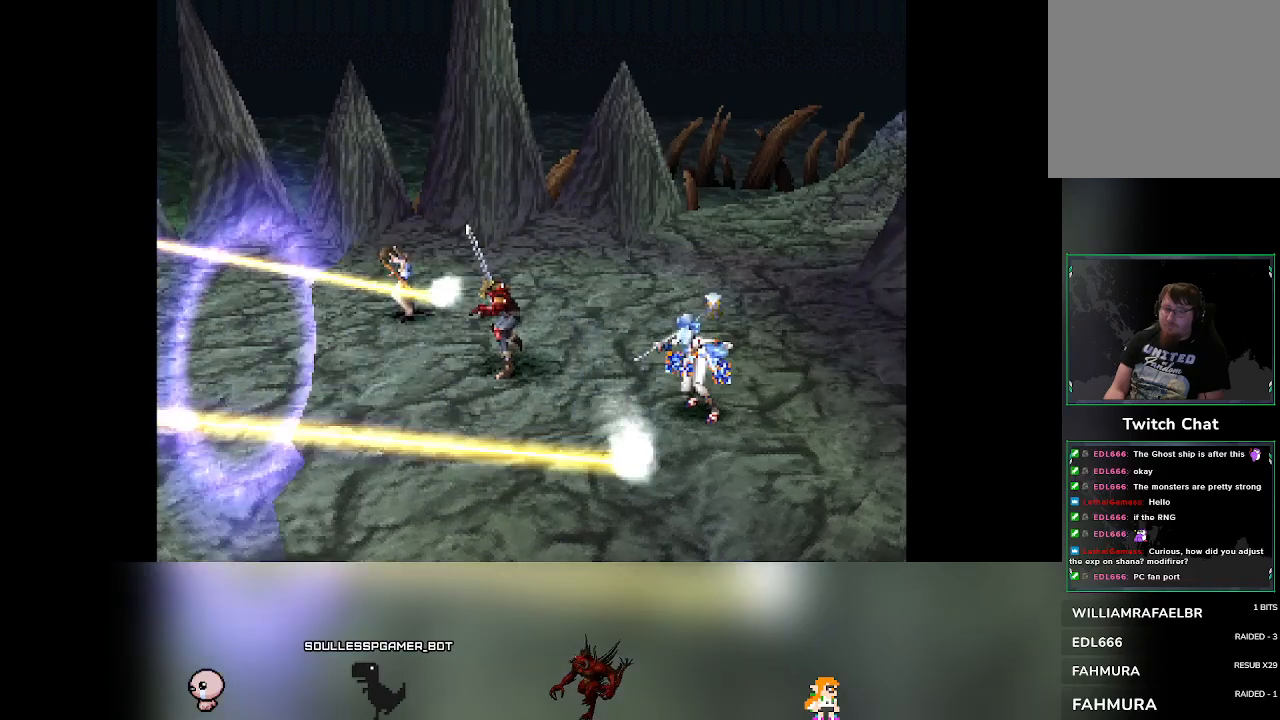
{"buttons": [], "left_stick": "center", "events": []}
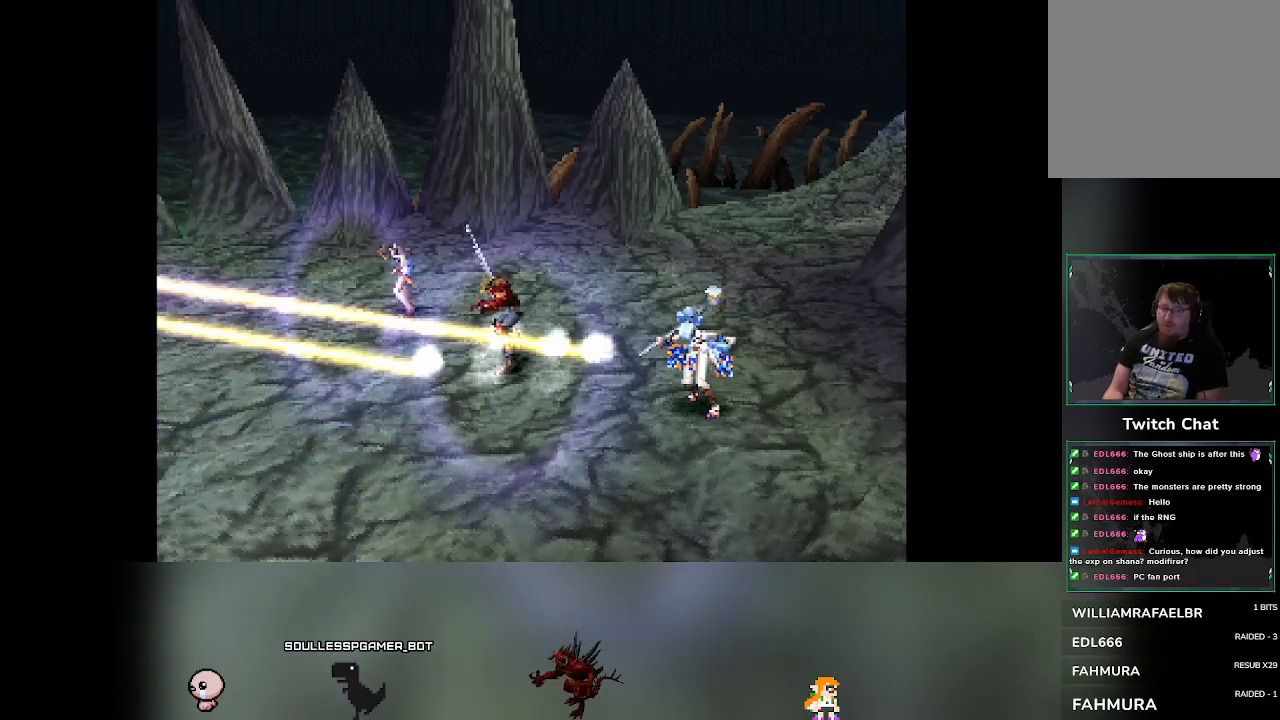
{"buttons": [], "left_stick": "center", "events": []}
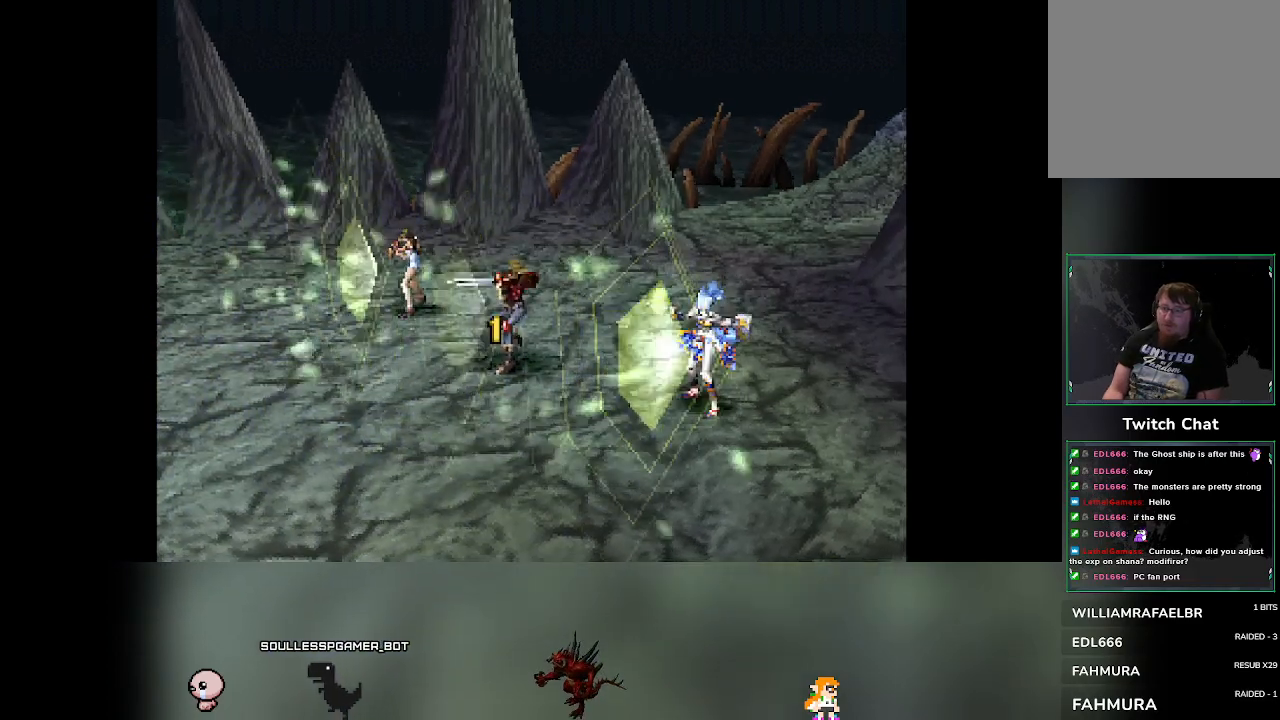
{"buttons": [], "left_stick": "center", "events": []}
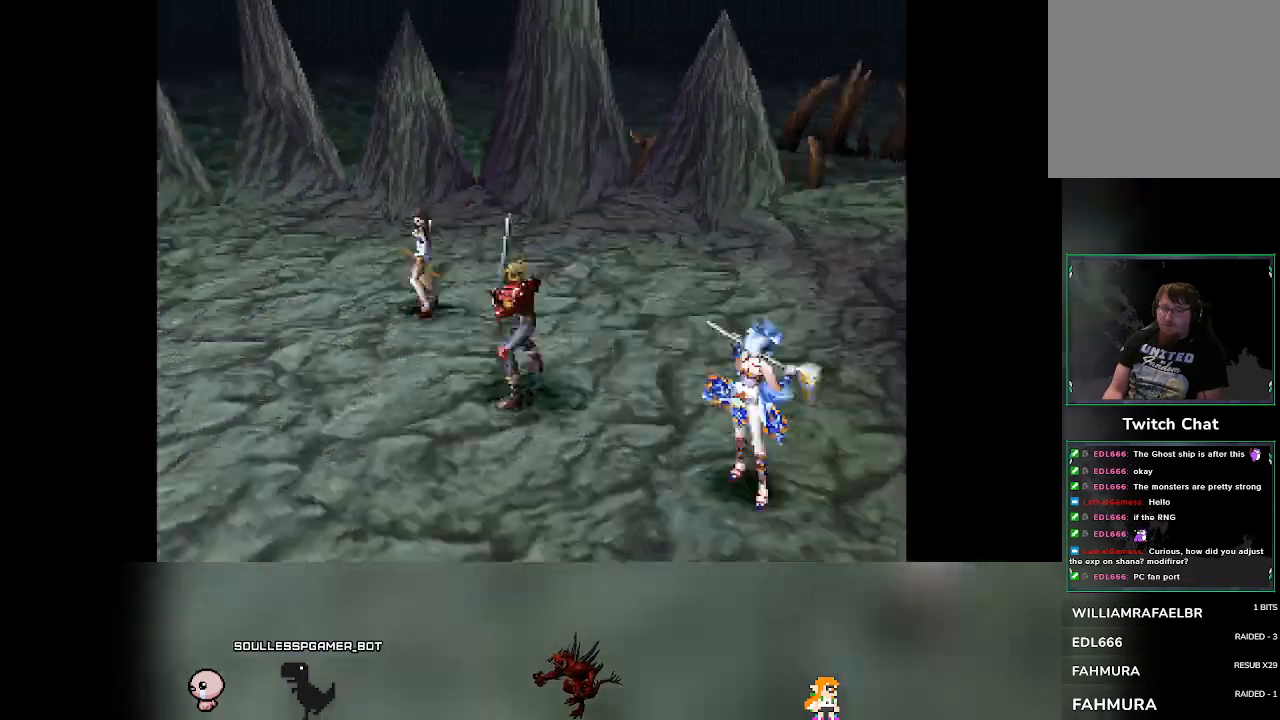
{"buttons": [], "left_stick": "center", "events": []}
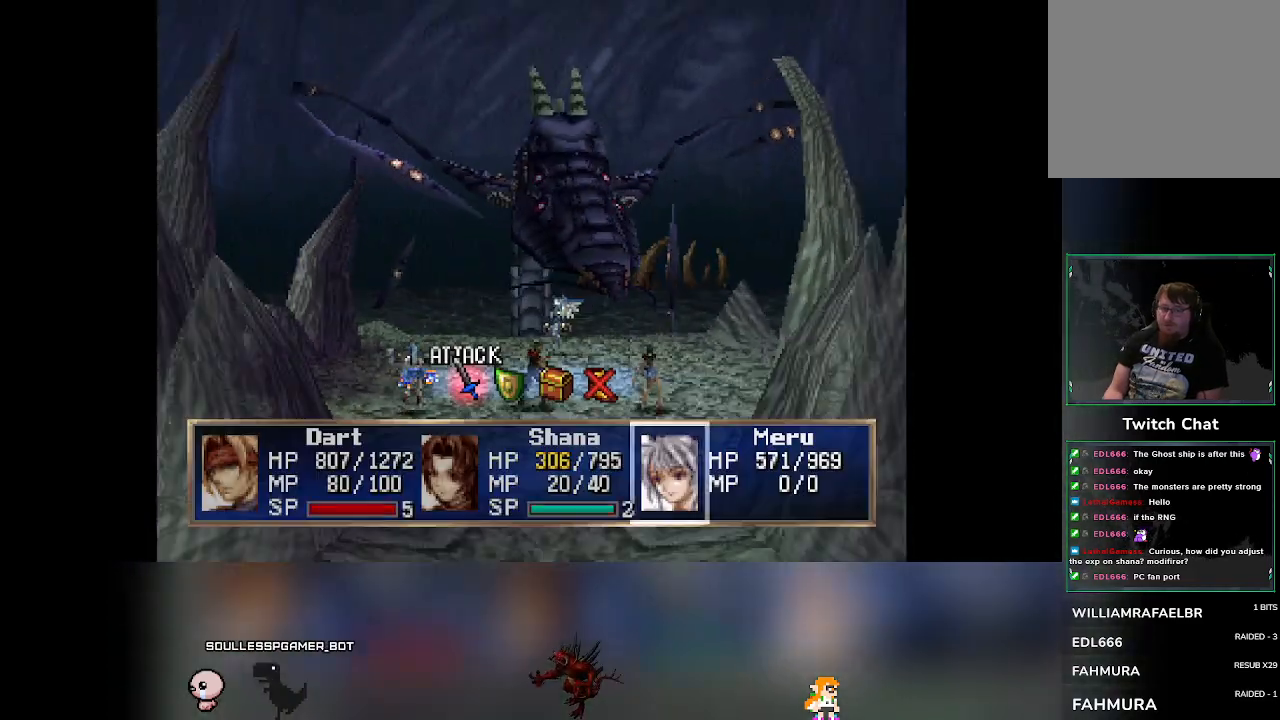
{"buttons": [], "left_stick": "center", "events": []}
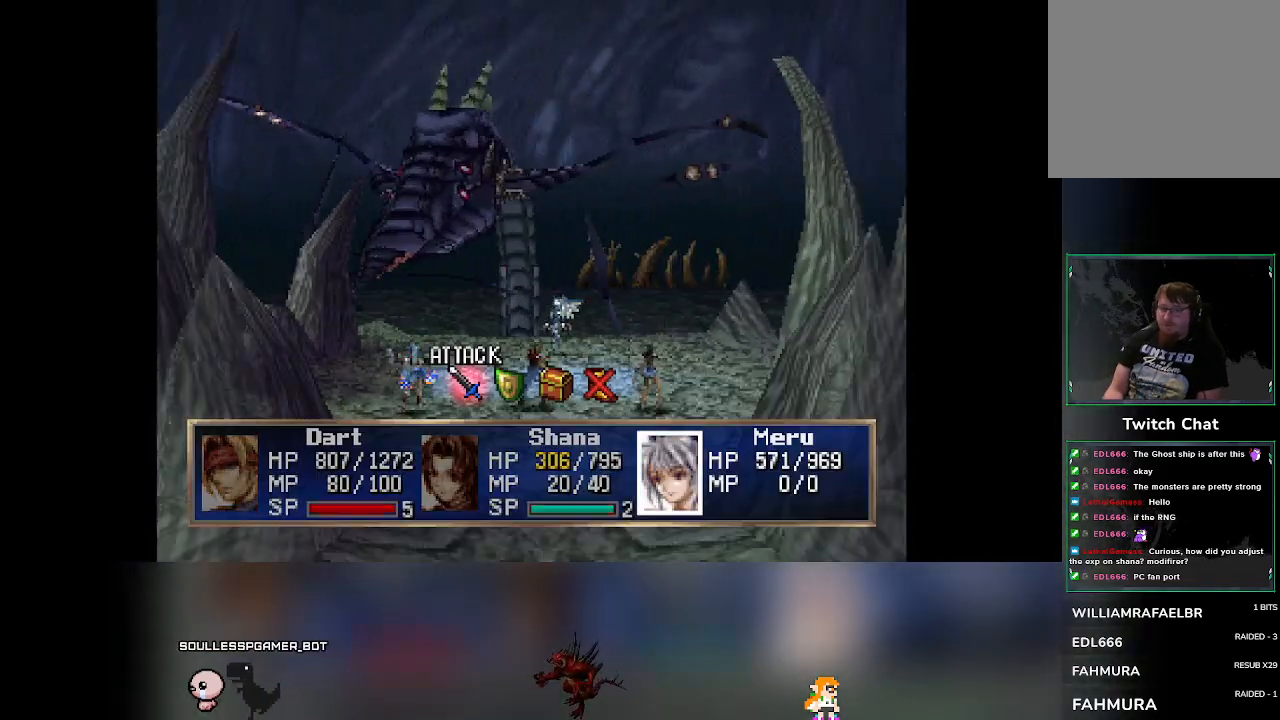
{"buttons": [], "left_stick": "center", "events": [[100, "DPAD_RIGHT", "down"], [133, "DPAD_RIGHT", "up"]]}
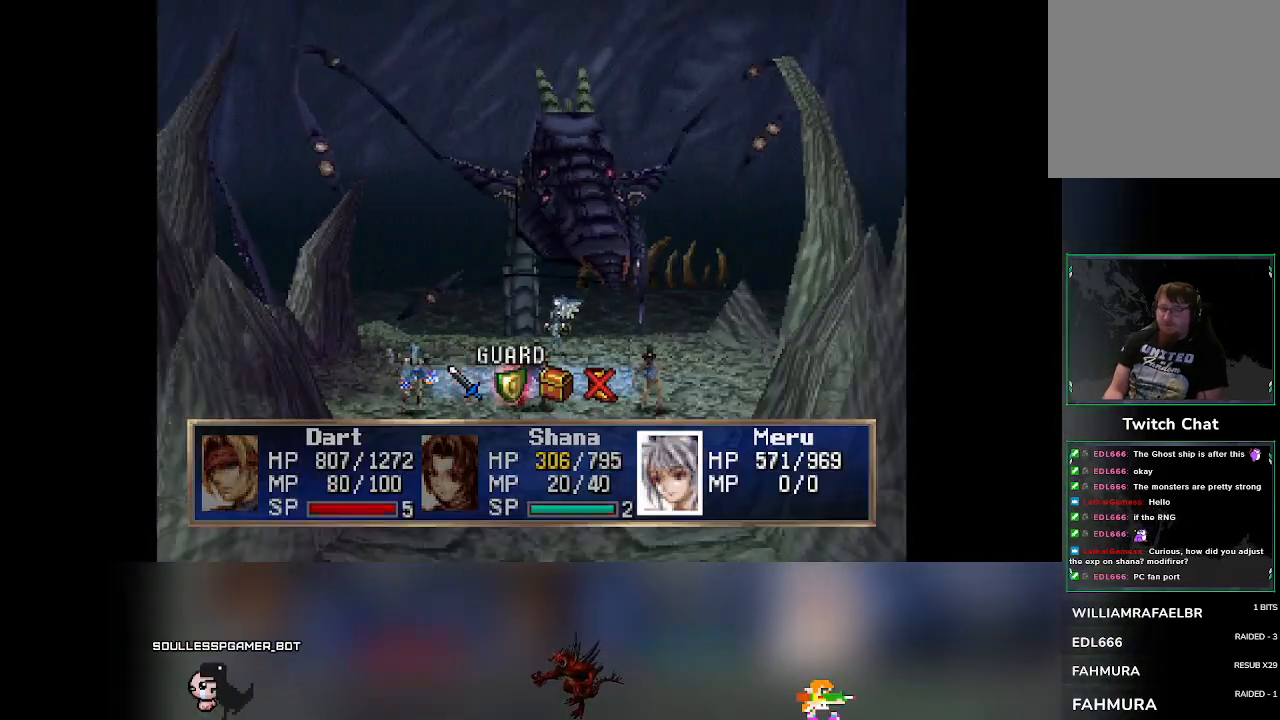
{"buttons": [], "left_stick": "center", "events": [[17, "CROSS", "down"], [183, "CROSS", "up"]]}
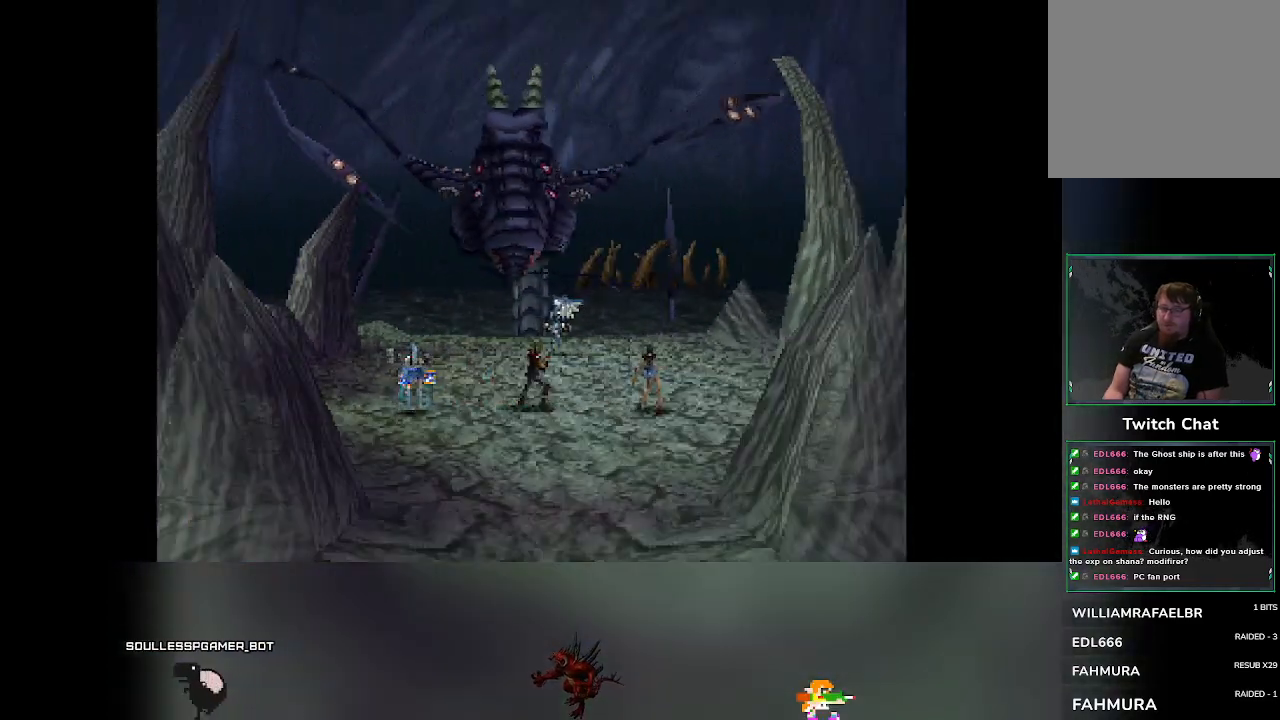
{"buttons": [], "left_stick": "center", "events": []}
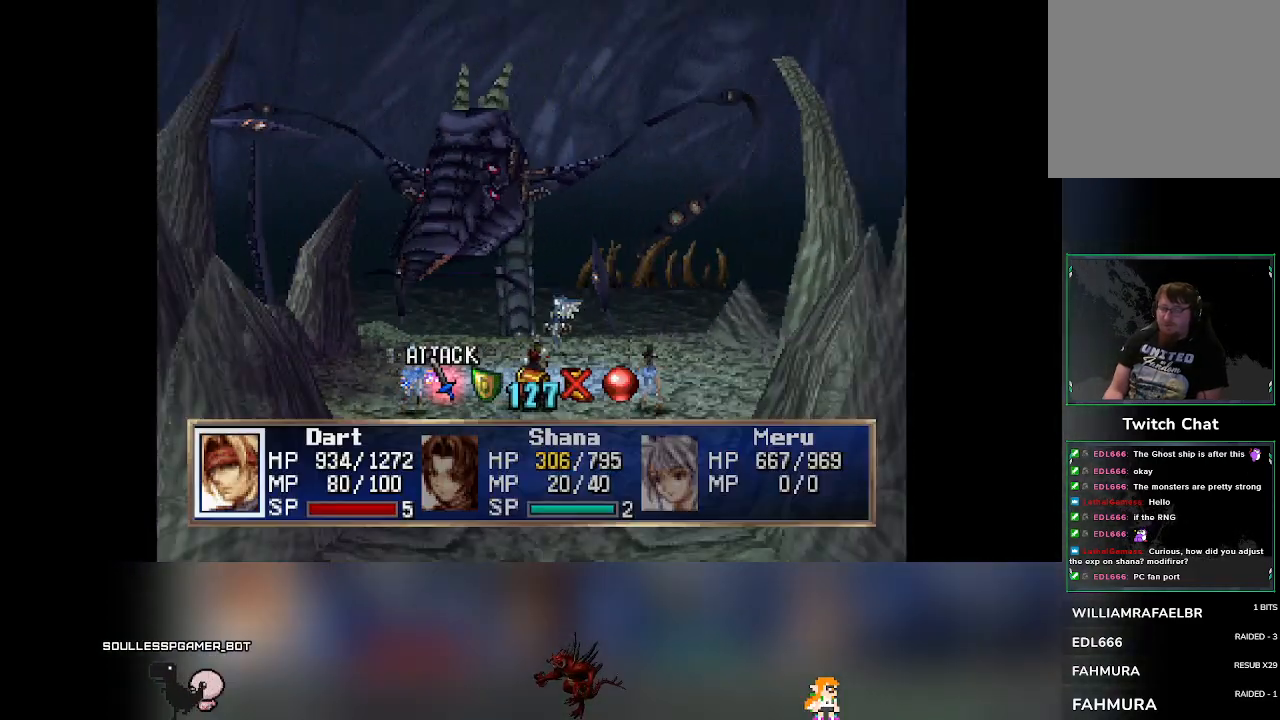
{"buttons": [], "left_stick": "center", "events": []}
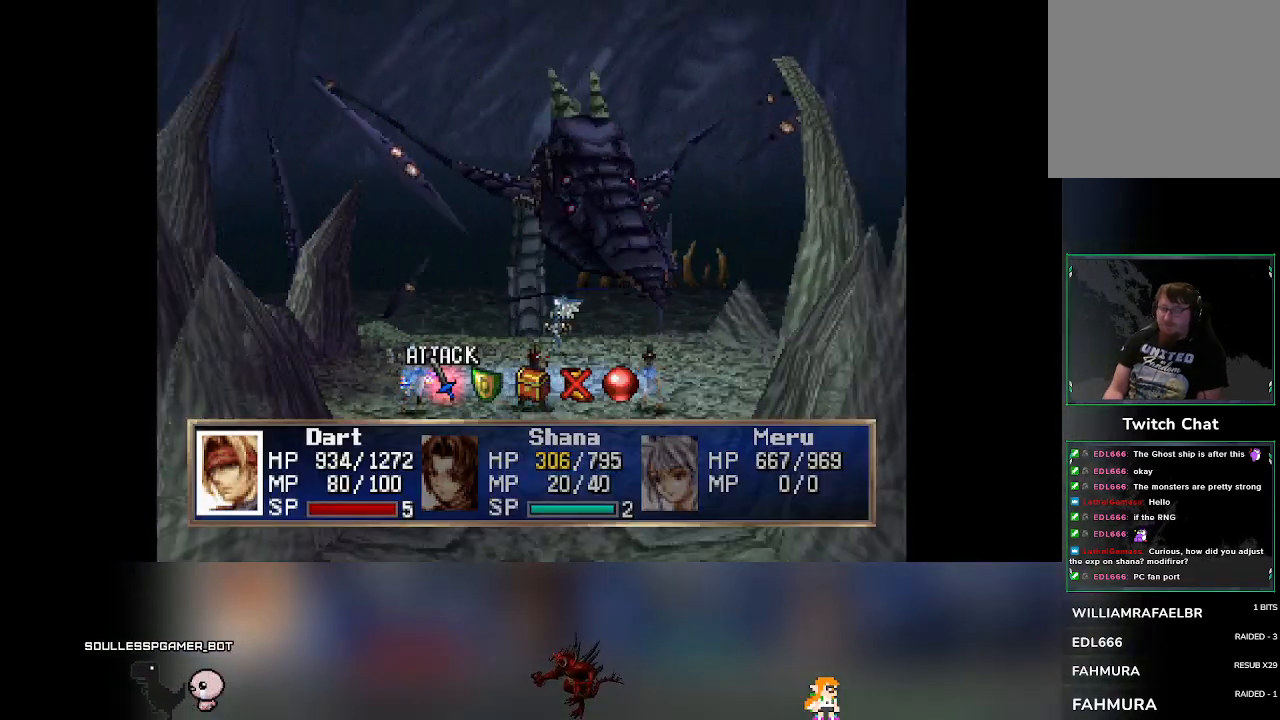
{"buttons": [], "left_stick": "center", "events": [[183, "DPAD_RIGHT", "down"], [217, "DPAD_RIGHT", "up"]]}
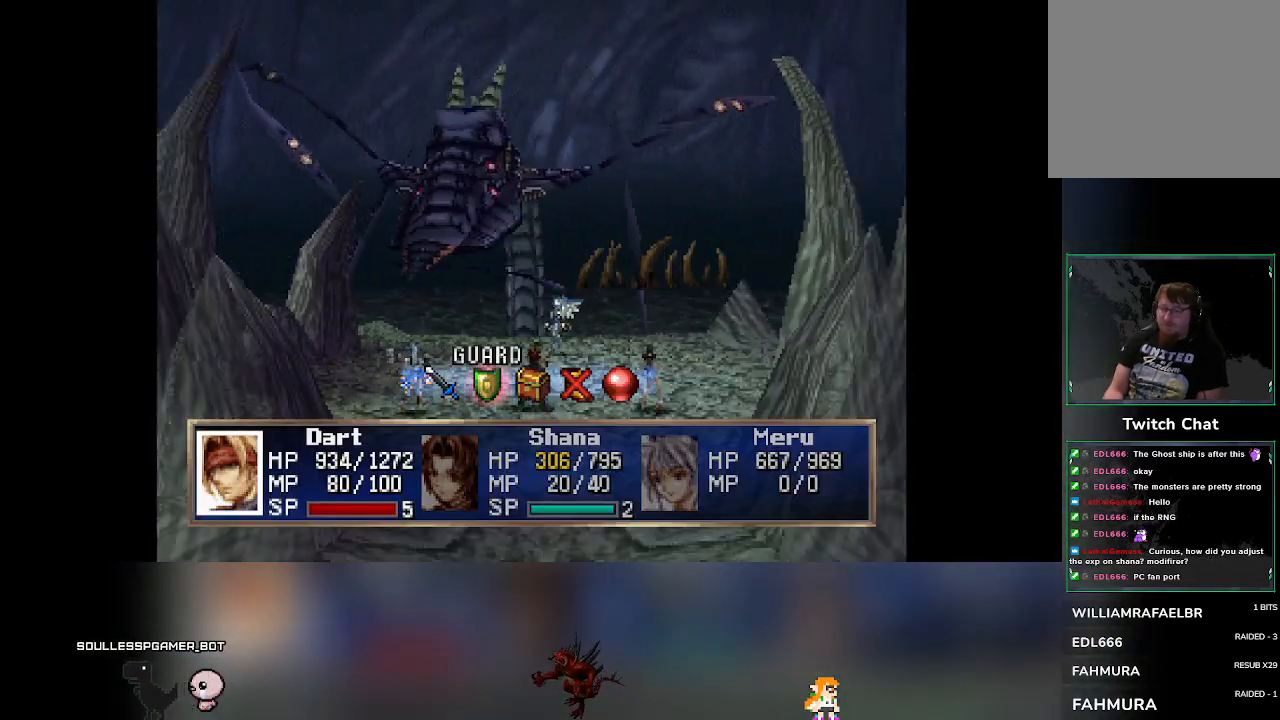
{"buttons": [], "left_stick": "center", "events": [[233, "CROSS", "down"], [367, "CROSS", "up"]]}
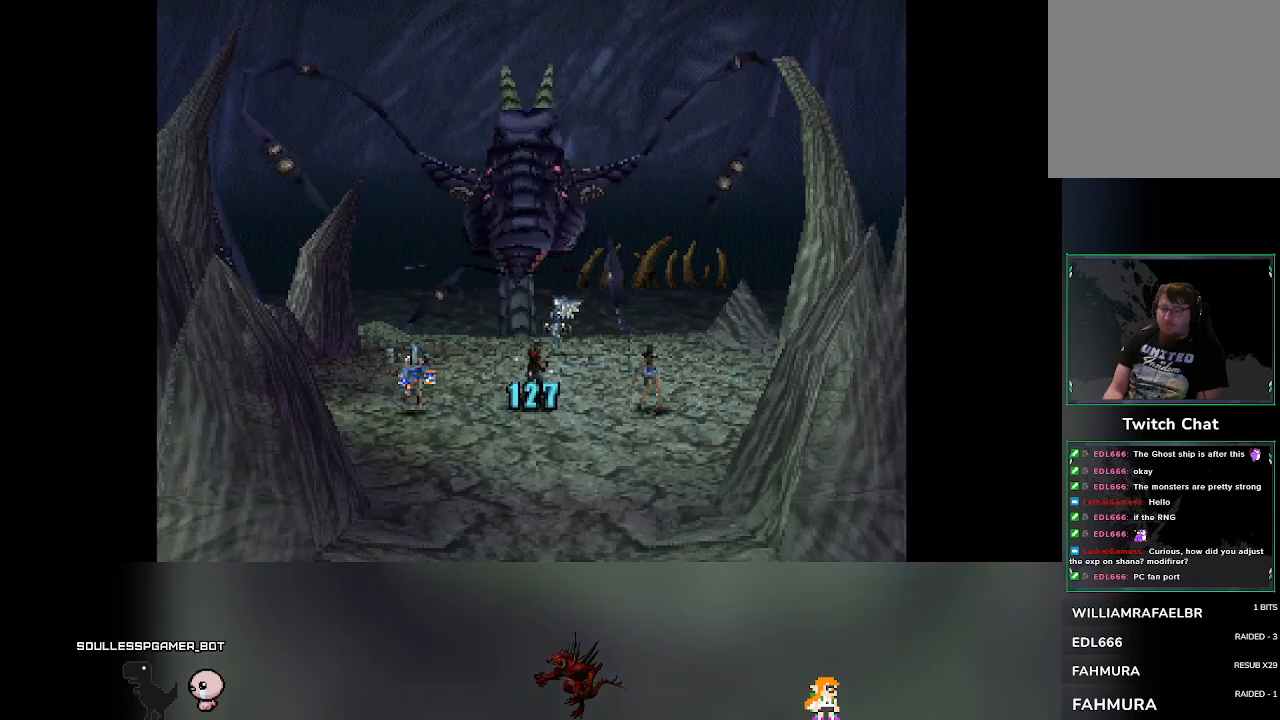
{"buttons": [], "left_stick": "center", "events": []}